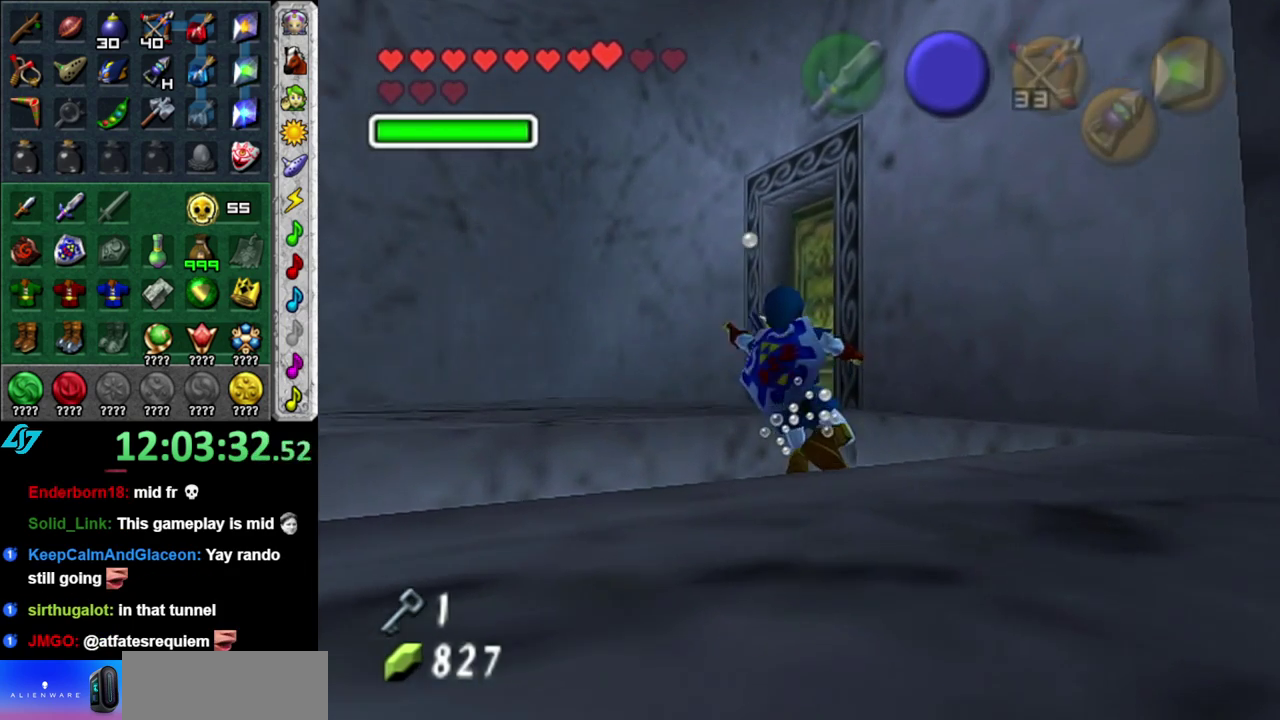
Gameplay with a controller (Nintendo layout); each line is a JSON object with the inputs held at the frame after it. "events" lists button and stick changes between this image and that frame as [ms after this image, input, new state], when the widget could be followed in between. This overlay highlights the sticks when they move; stick clicks (L3 R3) are not distinguishable. Not read: L3 R2 R3 Y other_buttons.
{"buttons": [], "left_stick": "up", "right_stick": "center", "events": [[267, "DPAD_LEFT", "down"], [433, "DPAD_LEFT", "up"]]}
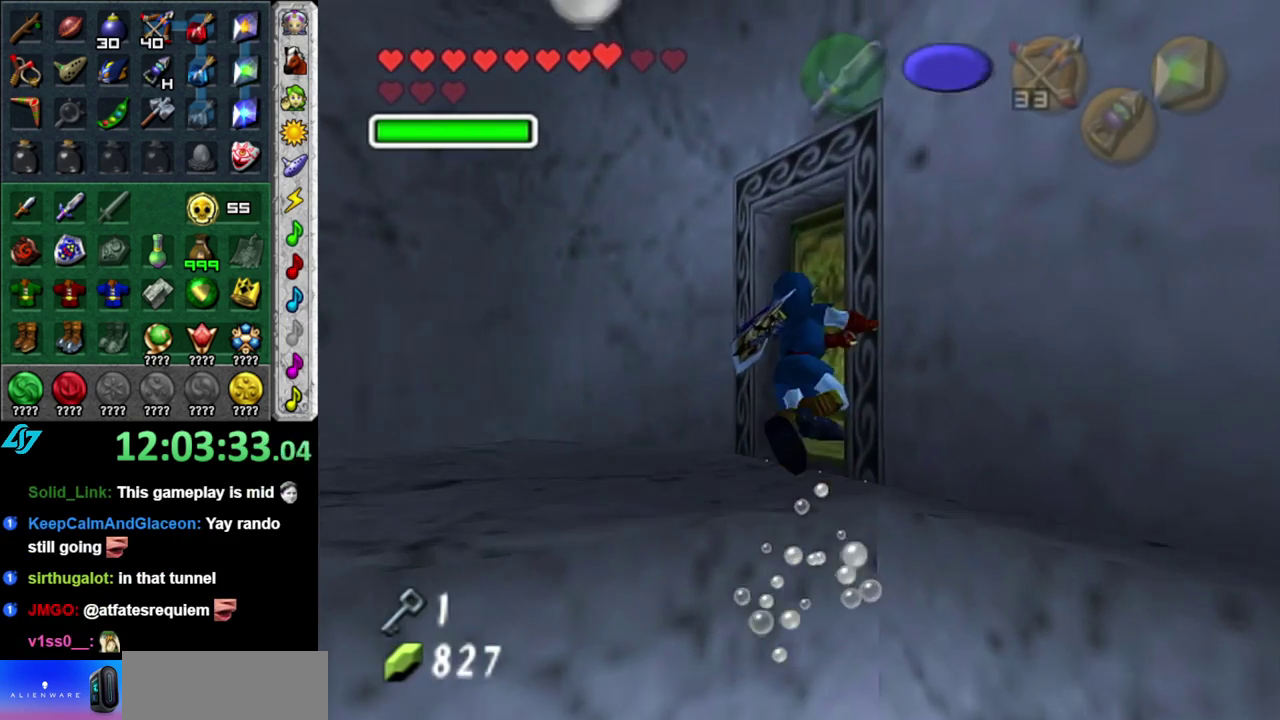
{"buttons": ["A"], "left_stick": "up-right", "right_stick": "center", "events": [[450, "left_stick", "up-right"], [483, "A", "down"]]}
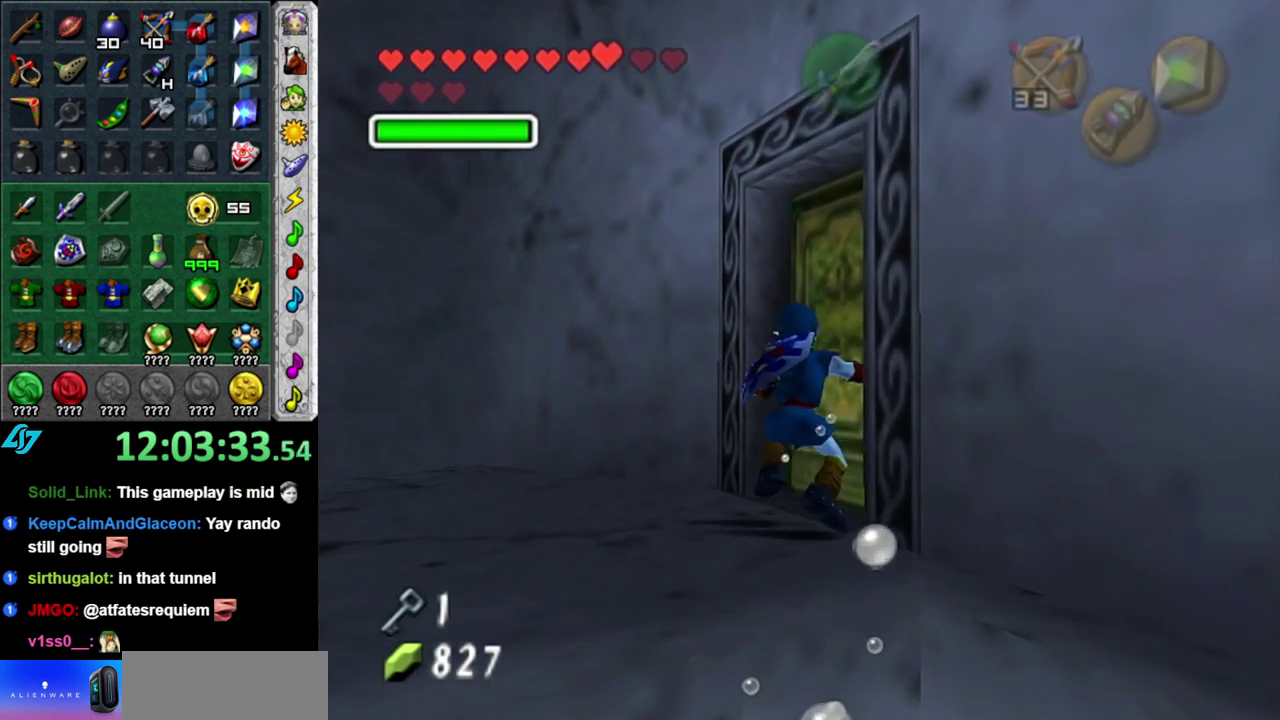
{"buttons": ["A", "L1"], "left_stick": "center", "right_stick": "center", "events": [[50, "A", "up"], [150, "A", "down"], [200, "A", "up"], [200, "left_stick", "center"], [300, "A", "down"], [400, "A", "up"], [467, "A", "down"], [483, "L1", "down"]]}
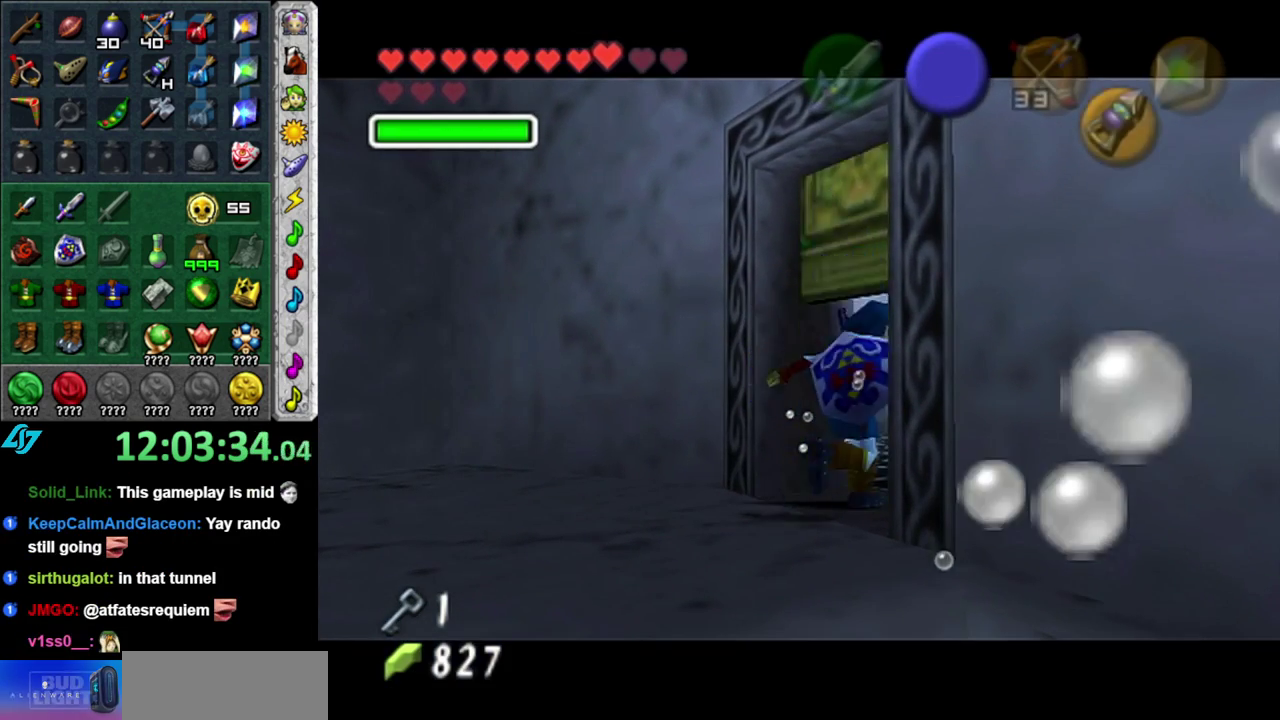
{"buttons": [], "left_stick": "center", "right_stick": "center", "events": [[50, "A", "up"], [333, "L1", "up"]]}
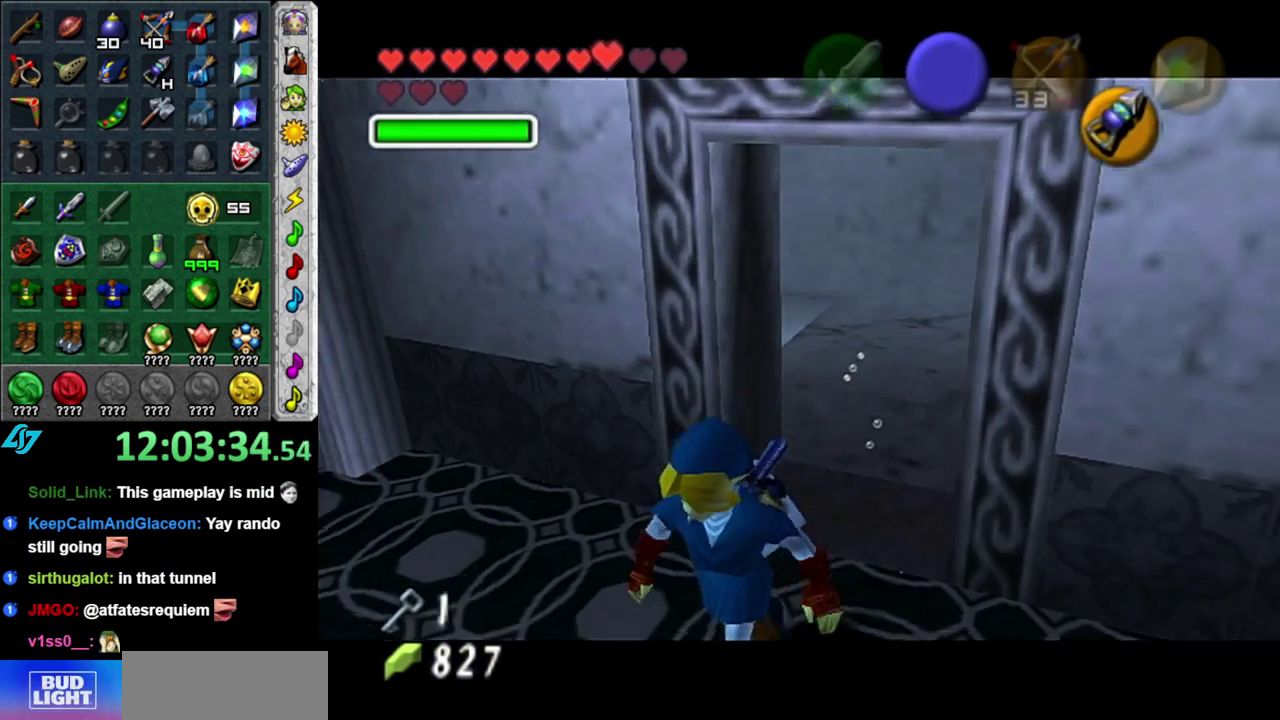
{"buttons": [], "left_stick": "up", "right_stick": "center", "events": [[150, "left_stick", "up"]]}
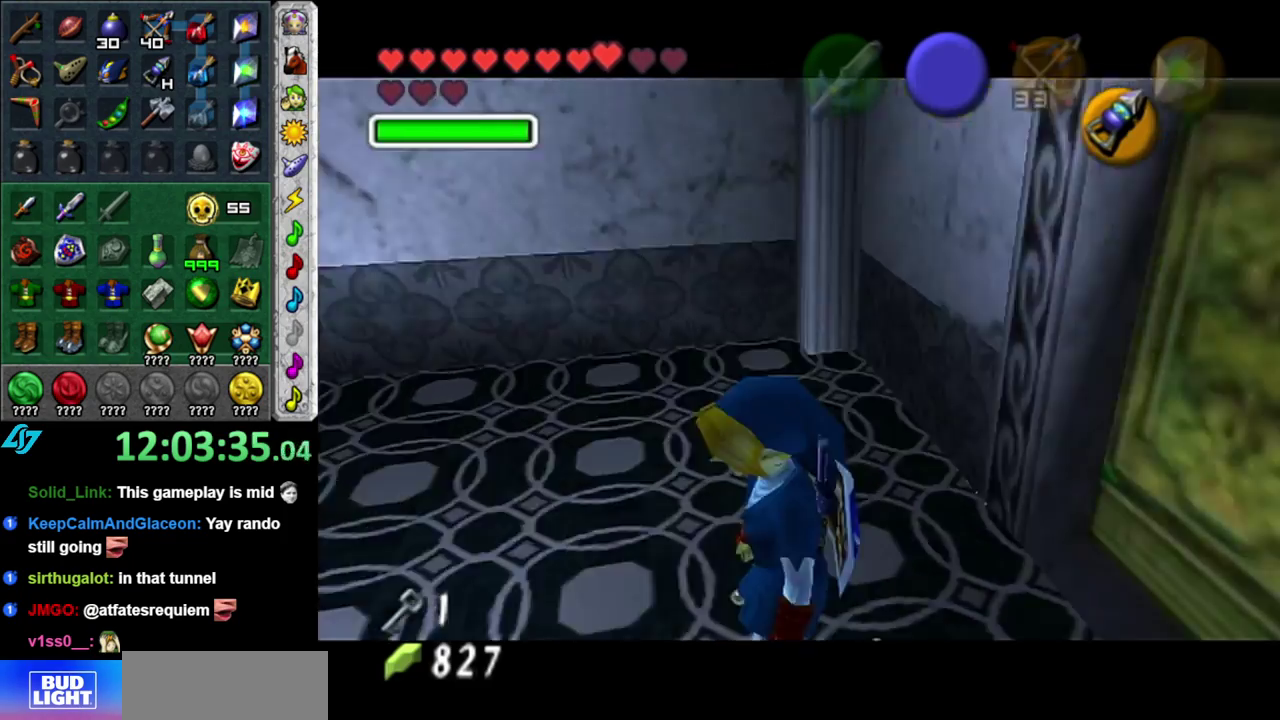
{"buttons": [], "left_stick": "up", "right_stick": "center", "events": []}
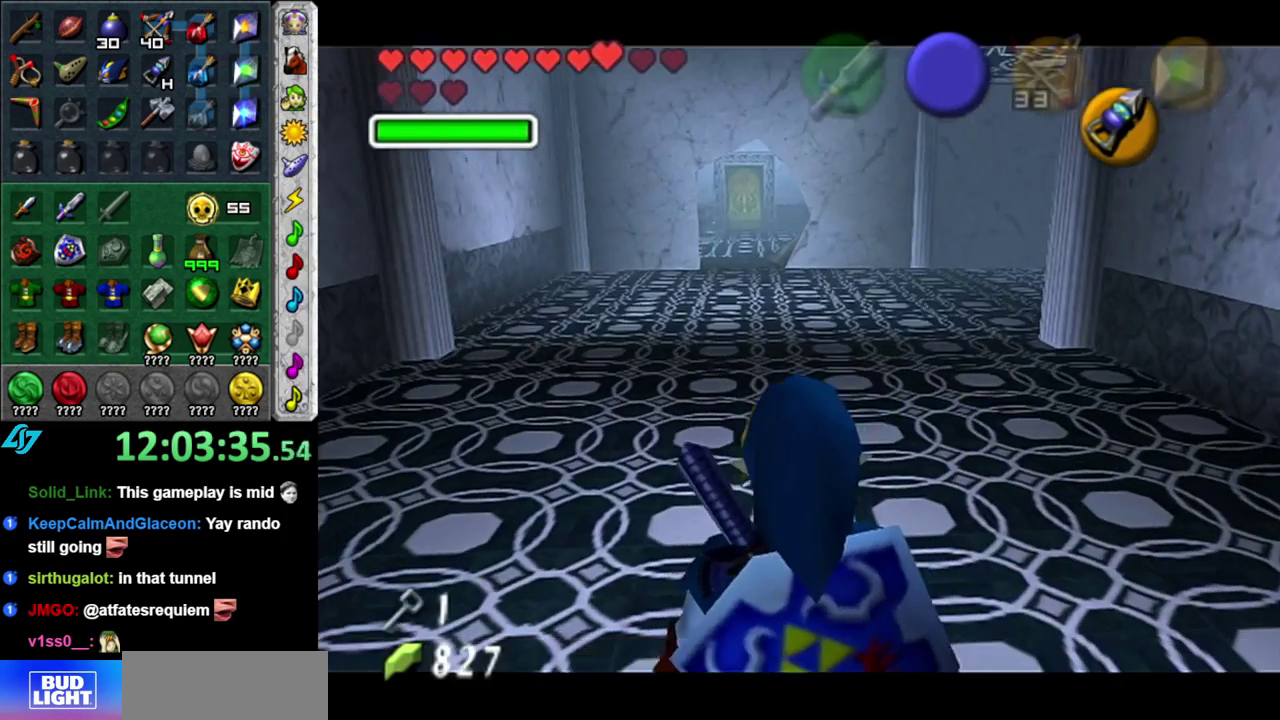
{"buttons": [], "left_stick": "up", "right_stick": "center", "events": [[200, "DPAD_LEFT", "down"], [367, "DPAD_LEFT", "up"]]}
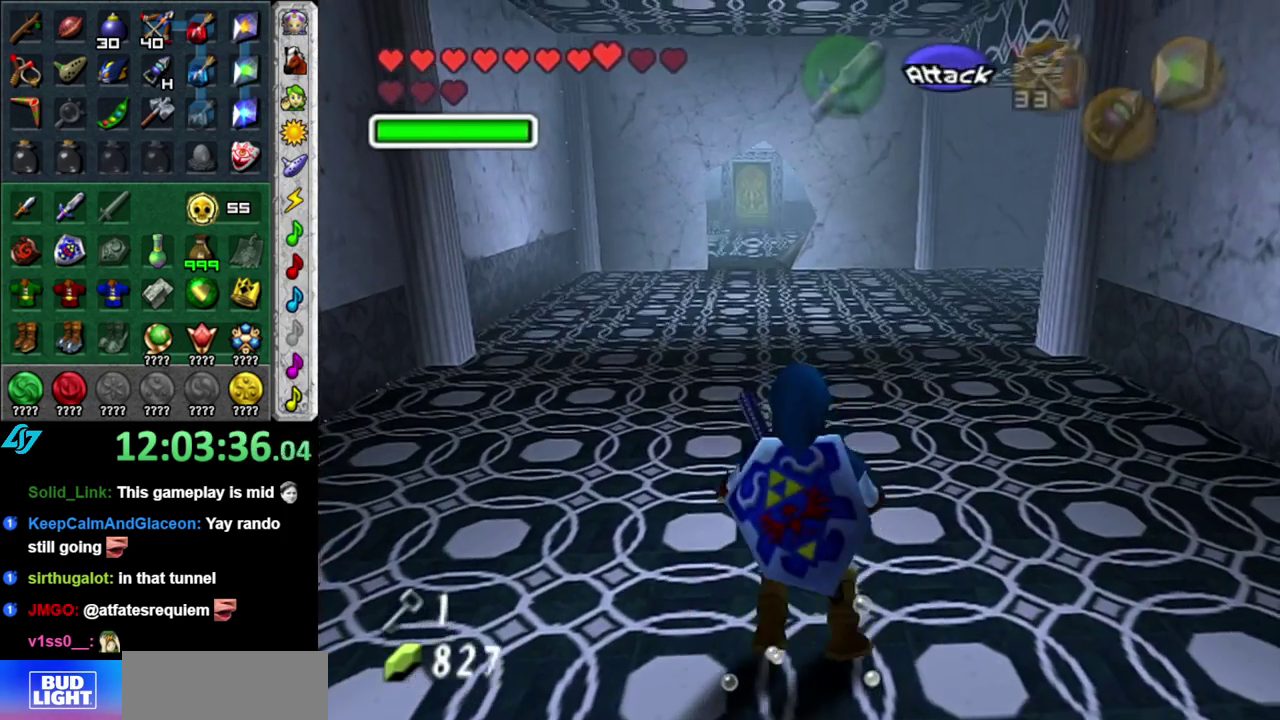
{"buttons": [], "left_stick": "up", "right_stick": "center", "events": []}
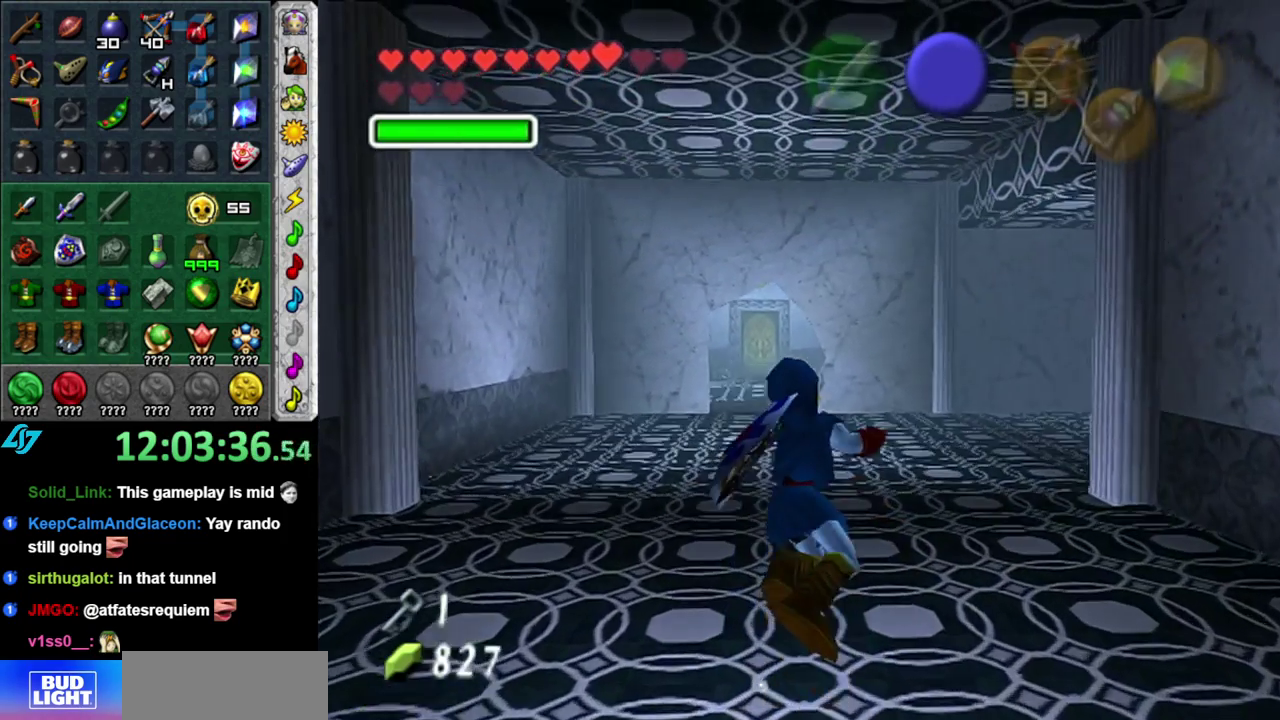
{"buttons": ["B"], "left_stick": "up-right", "right_stick": "center", "events": [[150, "B", "down"], [200, "B", "up"], [200, "left_stick", "up-right"], [300, "B", "down"], [433, "B", "up"], [483, "B", "down"]]}
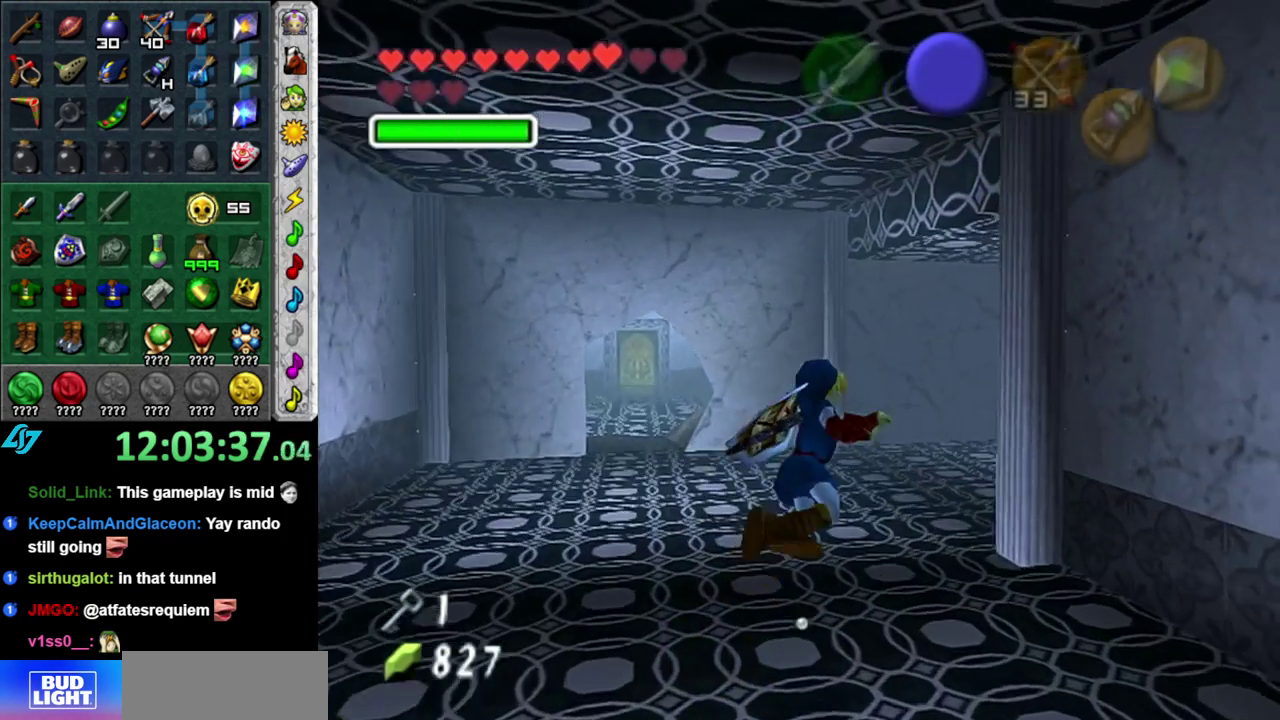
{"buttons": ["L1", "DPAD_LEFT"], "left_stick": "up", "right_stick": "center", "events": [[117, "B", "up"], [117, "L1", "down"], [267, "left_stick", "up"], [483, "DPAD_LEFT", "down"]]}
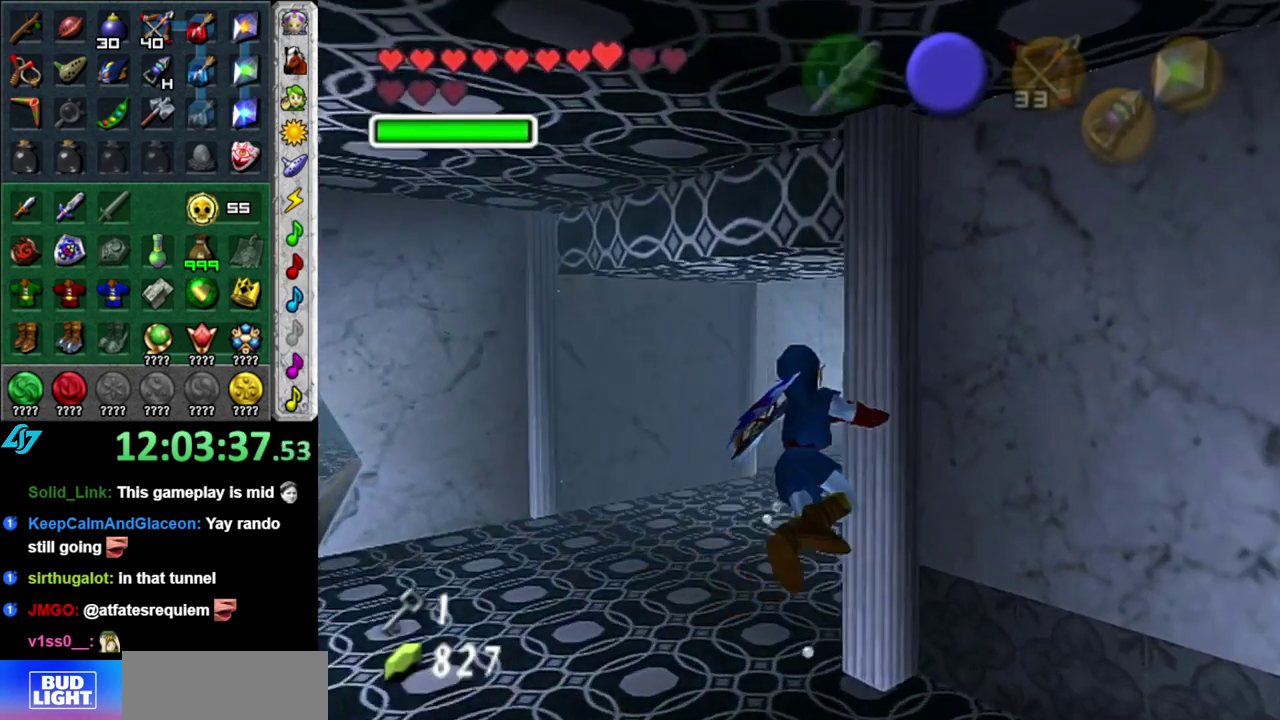
{"buttons": ["L1"], "left_stick": "up", "right_stick": "center", "events": [[150, "DPAD_LEFT", "up"]]}
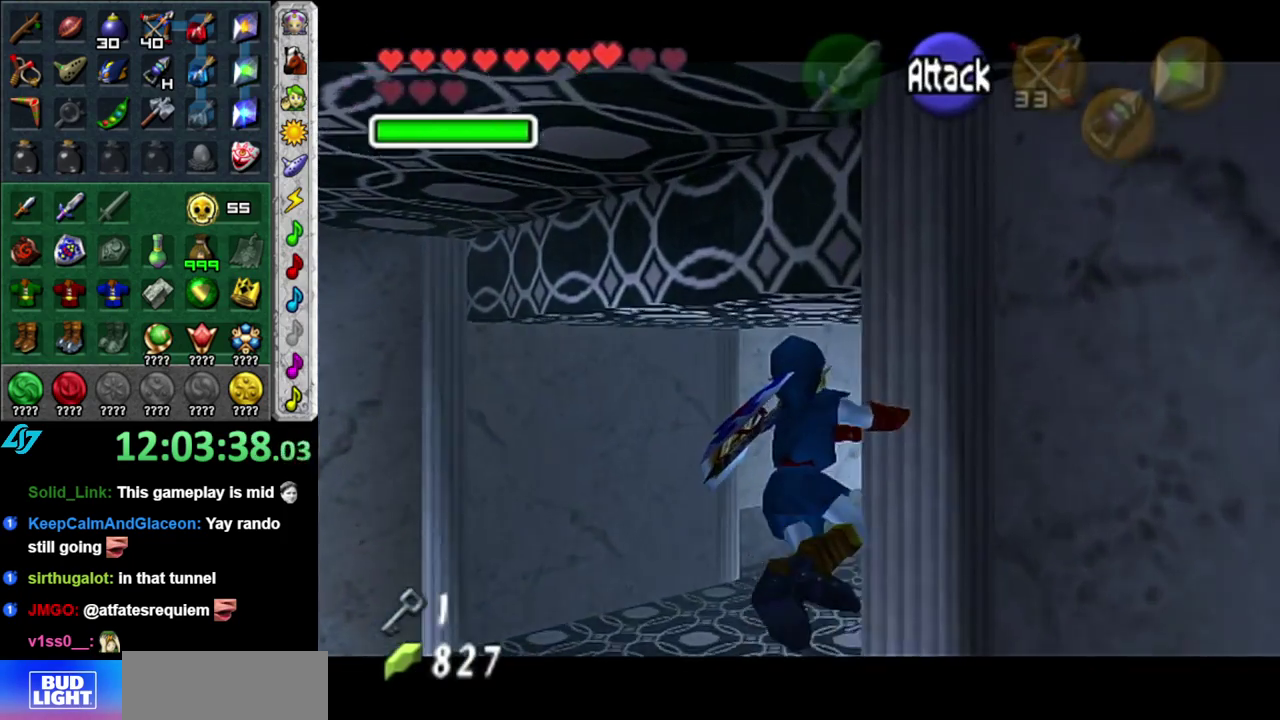
{"buttons": ["L1"], "left_stick": "up-right", "right_stick": "center", "events": [[200, "left_stick", "up-right"], [233, "DPAD_LEFT", "down"], [367, "DPAD_LEFT", "up"]]}
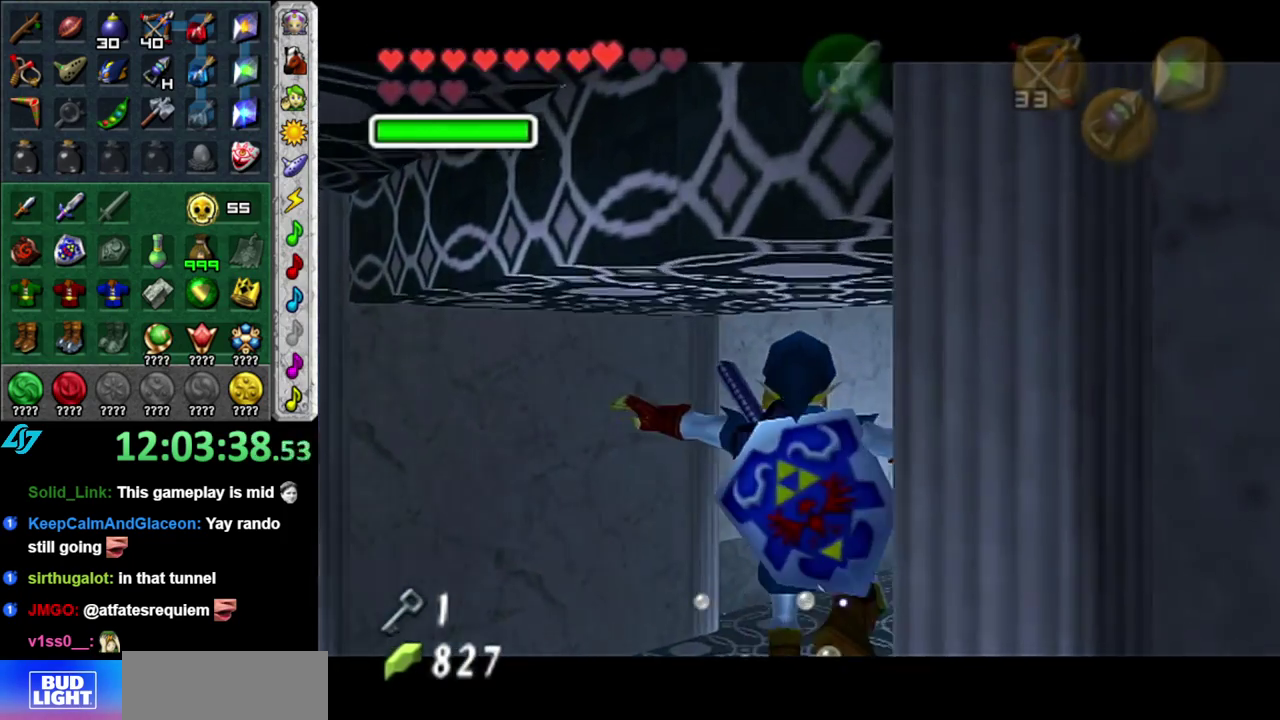
{"buttons": ["L1"], "left_stick": "up-right", "right_stick": "center", "events": [[400, "B", "down"], [483, "B", "up"]]}
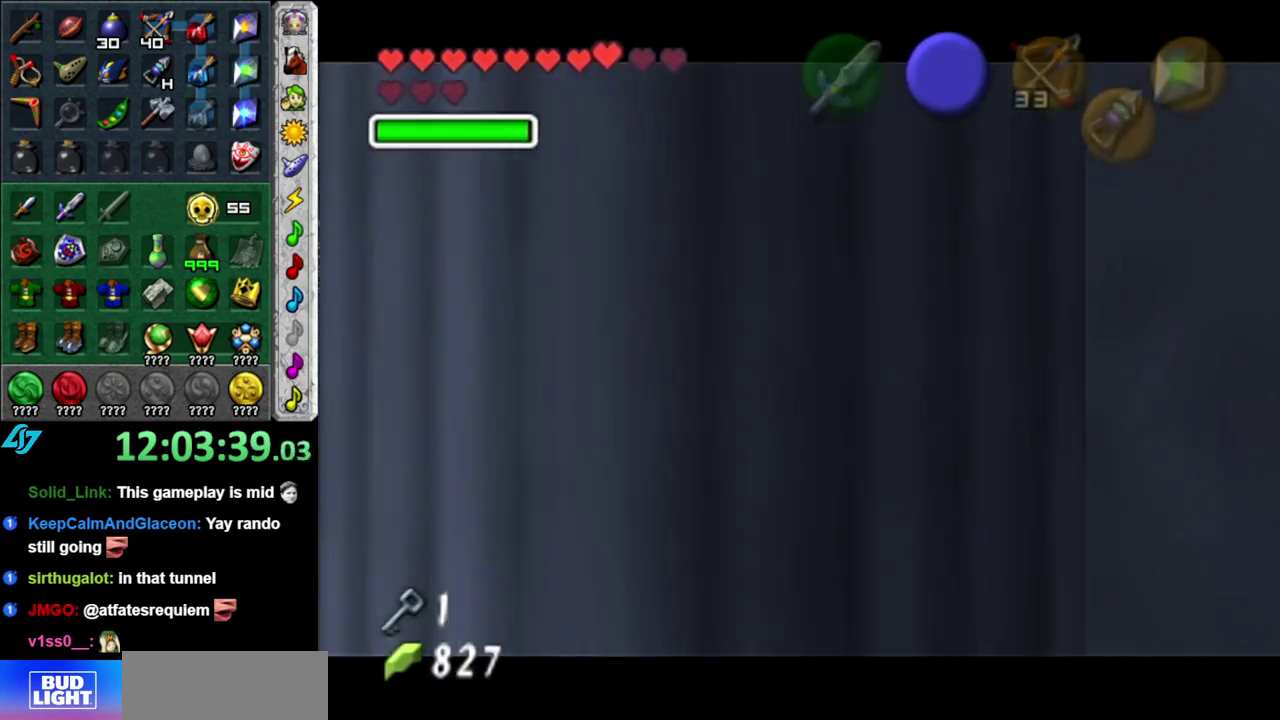
{"buttons": ["L1"], "left_stick": "up-right", "right_stick": "center", "events": [[83, "B", "down"], [150, "B", "up"], [200, "B", "down"], [300, "B", "up"], [400, "B", "down"], [467, "B", "up"]]}
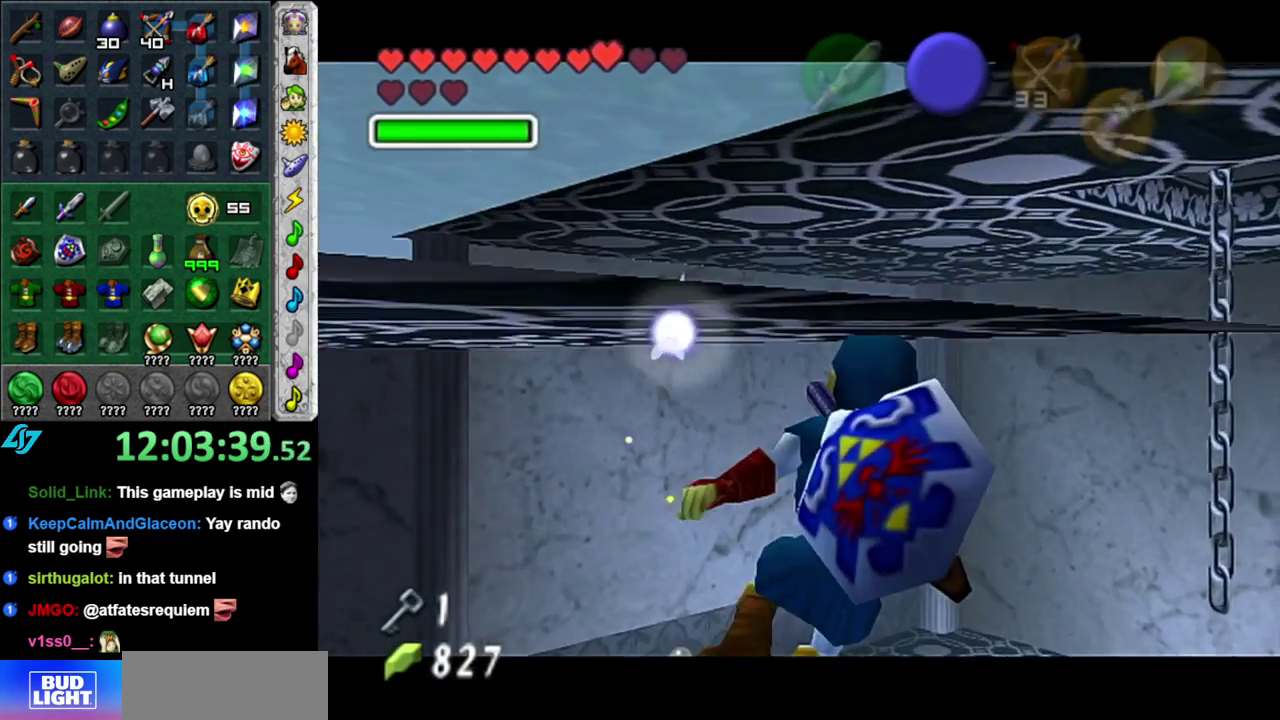
{"buttons": ["L1"], "left_stick": "up-right", "right_stick": "center", "events": [[83, "B", "down"], [150, "B", "up"], [233, "B", "down"], [333, "B", "up"], [433, "B", "down"], [483, "B", "up"]]}
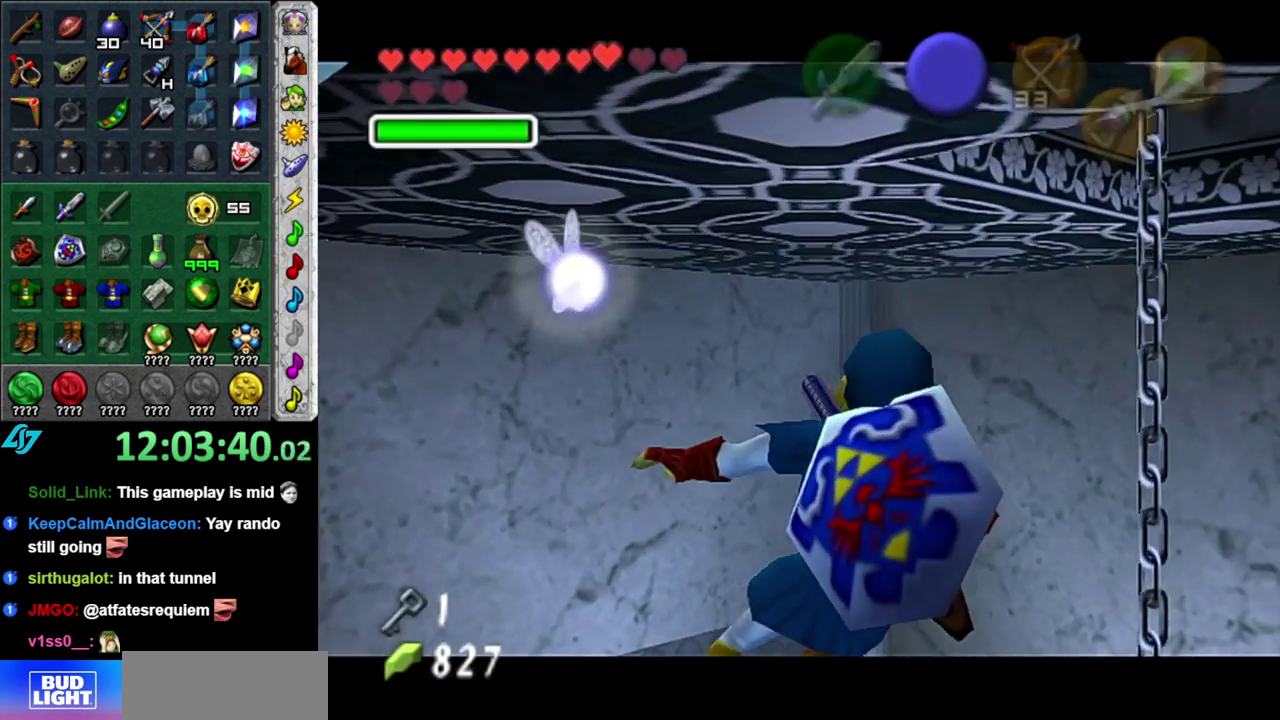
{"buttons": ["B", "L1"], "left_stick": "up-right", "right_stick": "center", "events": [[117, "B", "down"], [183, "B", "up"], [300, "B", "down"], [367, "B", "up"], [467, "B", "down"]]}
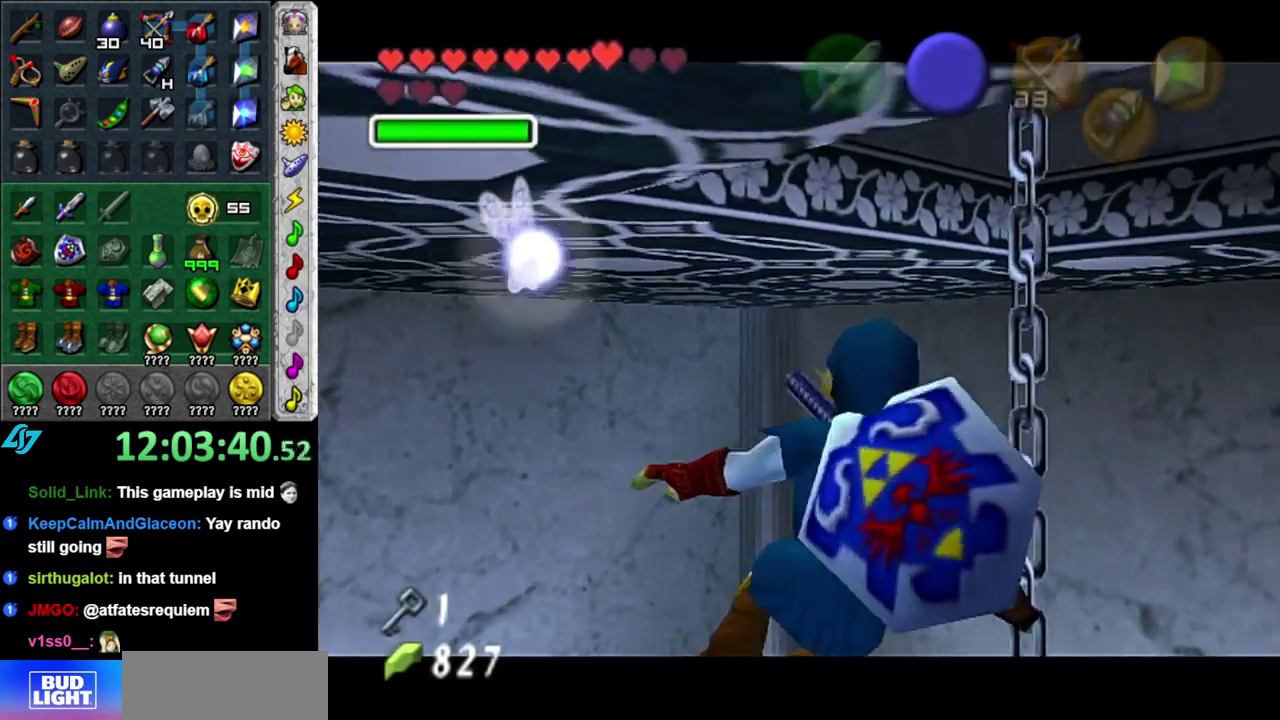
{"buttons": ["L1"], "left_stick": "up", "right_stick": "center", "events": [[83, "B", "up"], [150, "B", "down"], [233, "B", "up"], [267, "left_stick", "up"], [367, "B", "down"], [433, "B", "up"]]}
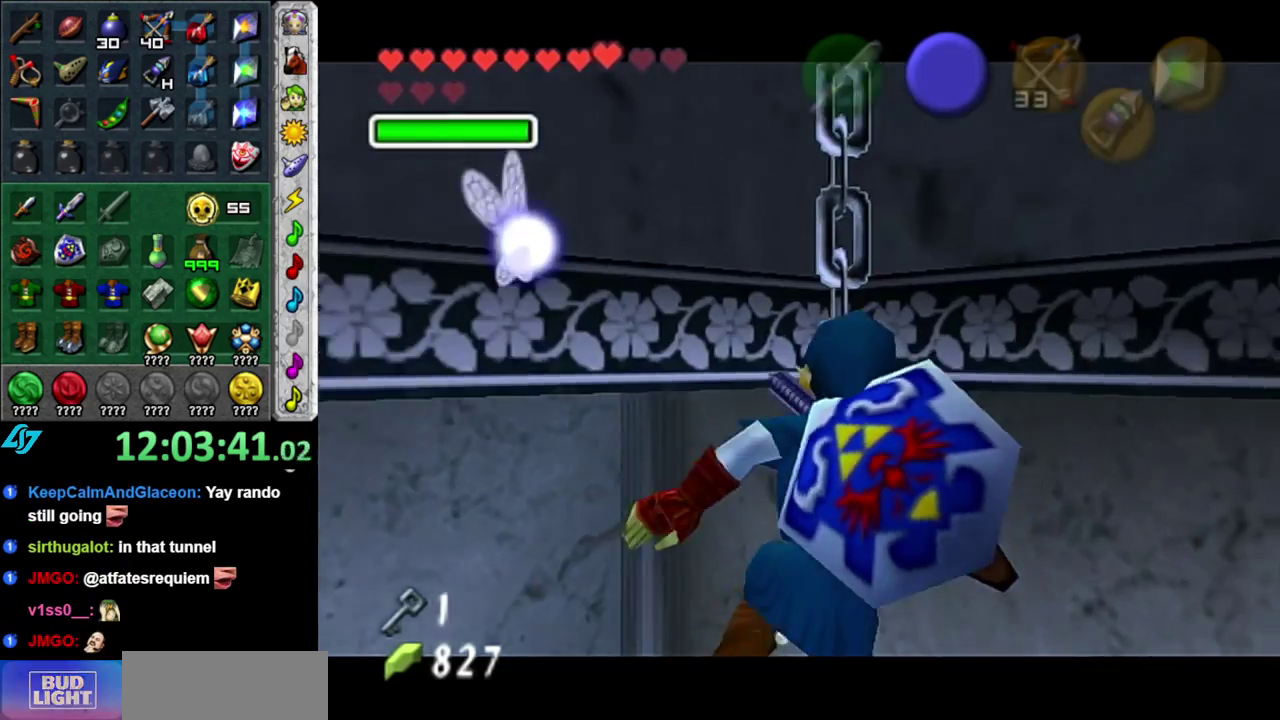
{"buttons": [], "left_stick": "up", "right_stick": "center", "events": [[17, "B", "down"], [117, "B", "up"], [200, "B", "down"], [267, "B", "up"], [267, "L1", "up"], [367, "B", "down"], [450, "B", "up"]]}
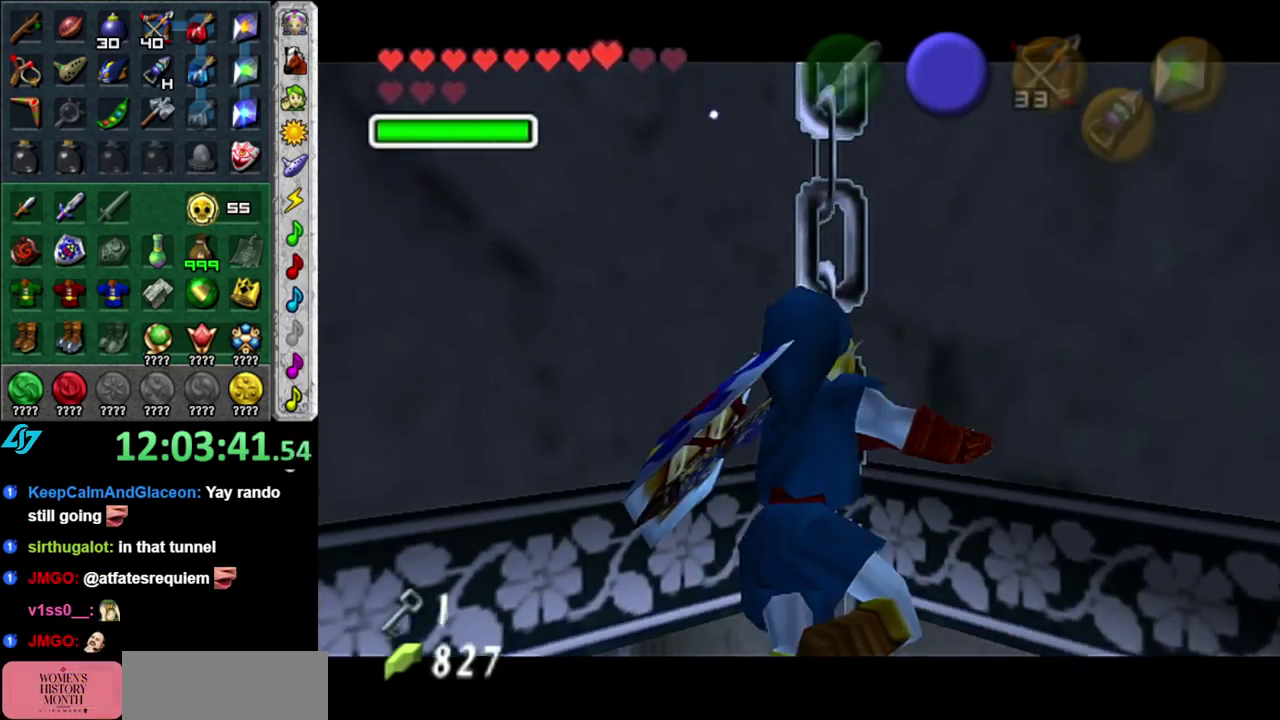
{"buttons": ["B"], "left_stick": "up", "right_stick": "center", "events": [[50, "B", "down"], [183, "B", "up"], [250, "B", "down"], [333, "B", "up"], [433, "B", "down"]]}
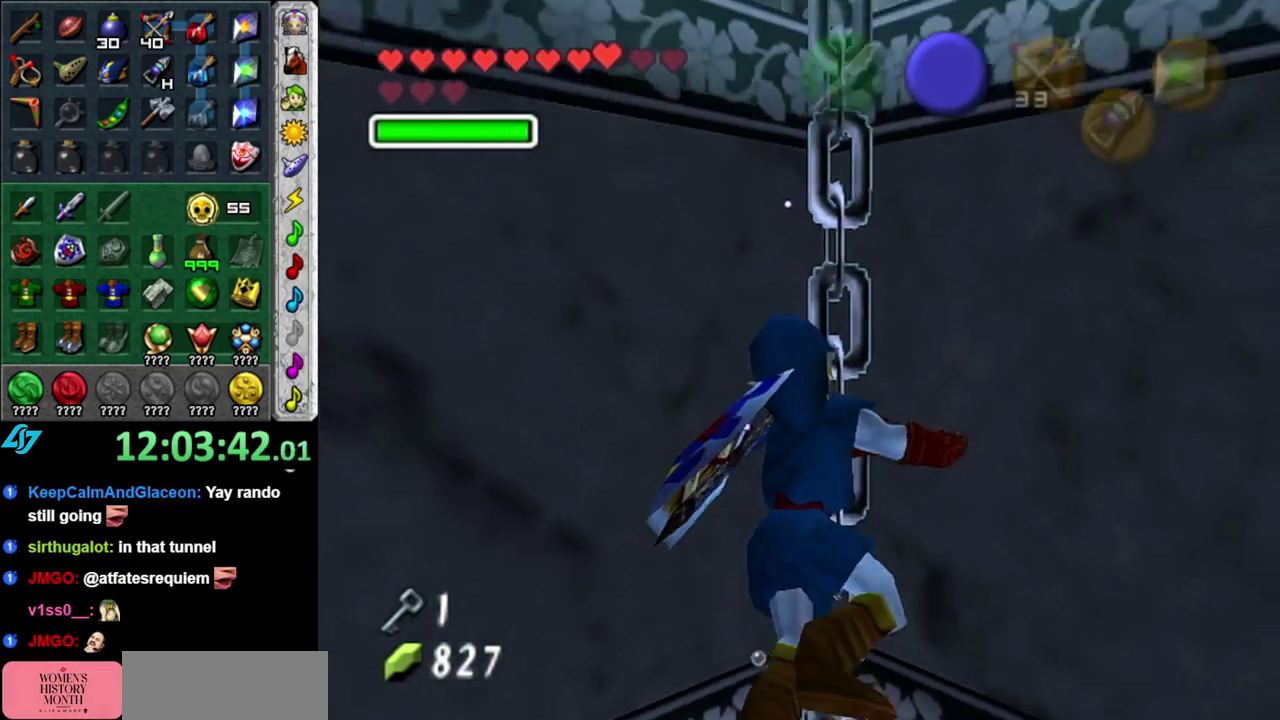
{"buttons": [], "left_stick": "up", "right_stick": "center", "events": [[17, "B", "up"], [117, "B", "down"], [200, "B", "up"], [267, "B", "down"], [367, "B", "up"]]}
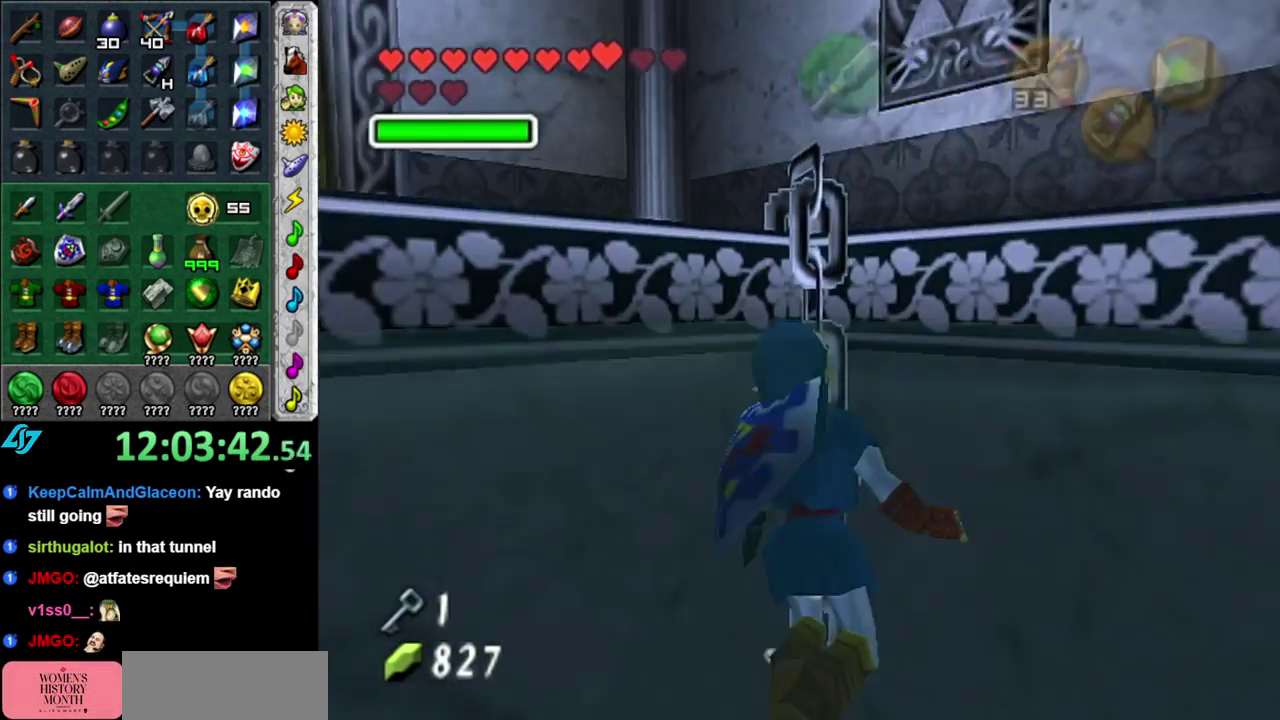
{"buttons": [], "left_stick": "up", "right_stick": "center", "events": []}
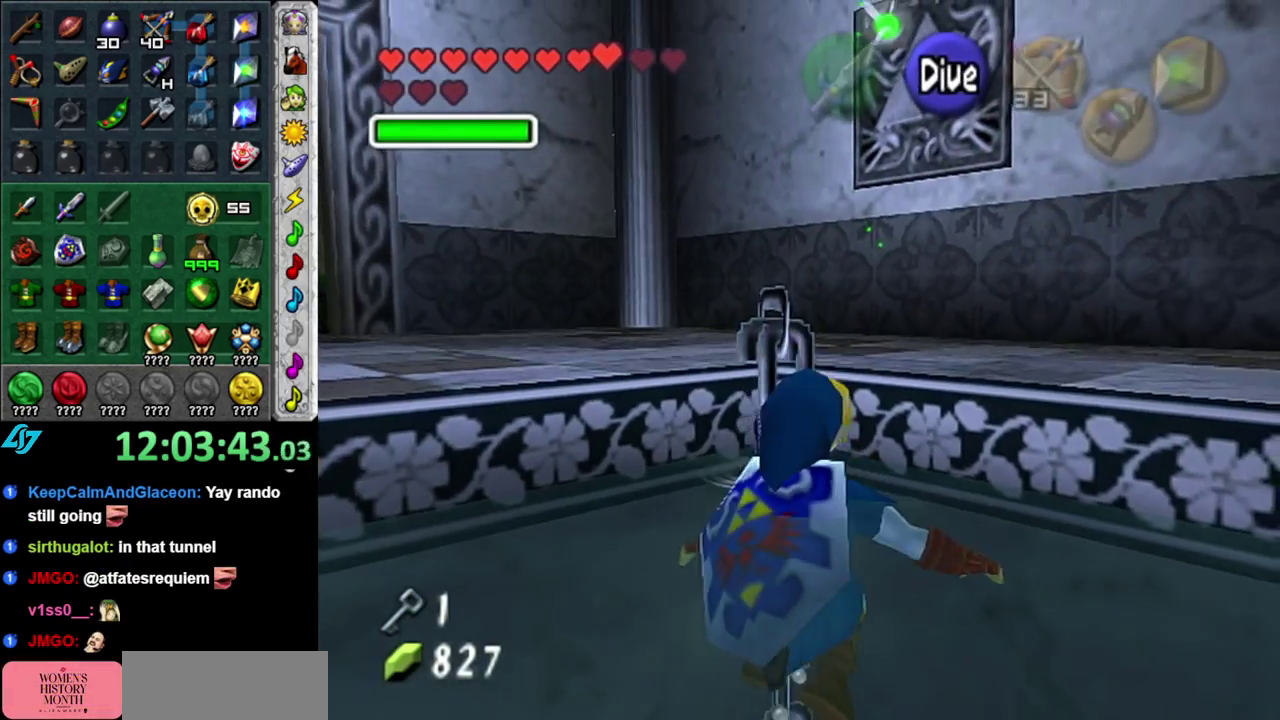
{"buttons": [], "left_stick": "up", "right_stick": "center", "events": []}
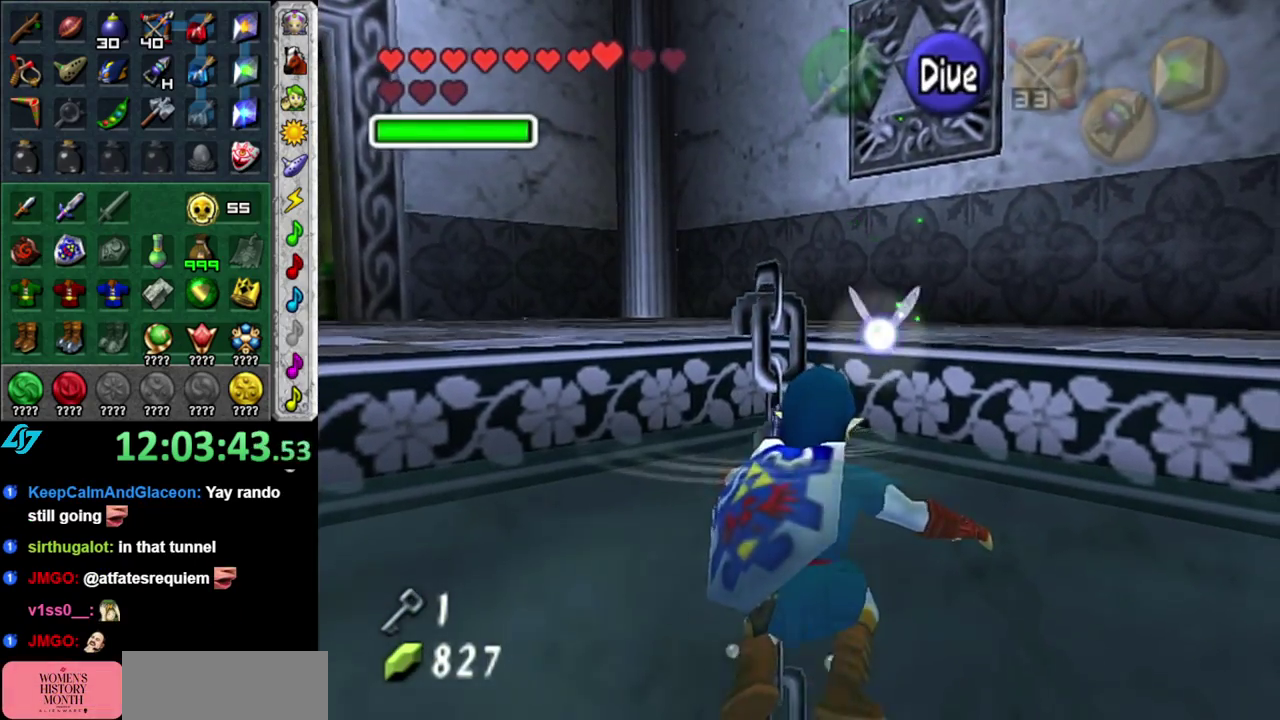
{"buttons": [], "left_stick": "up", "right_stick": "center", "events": []}
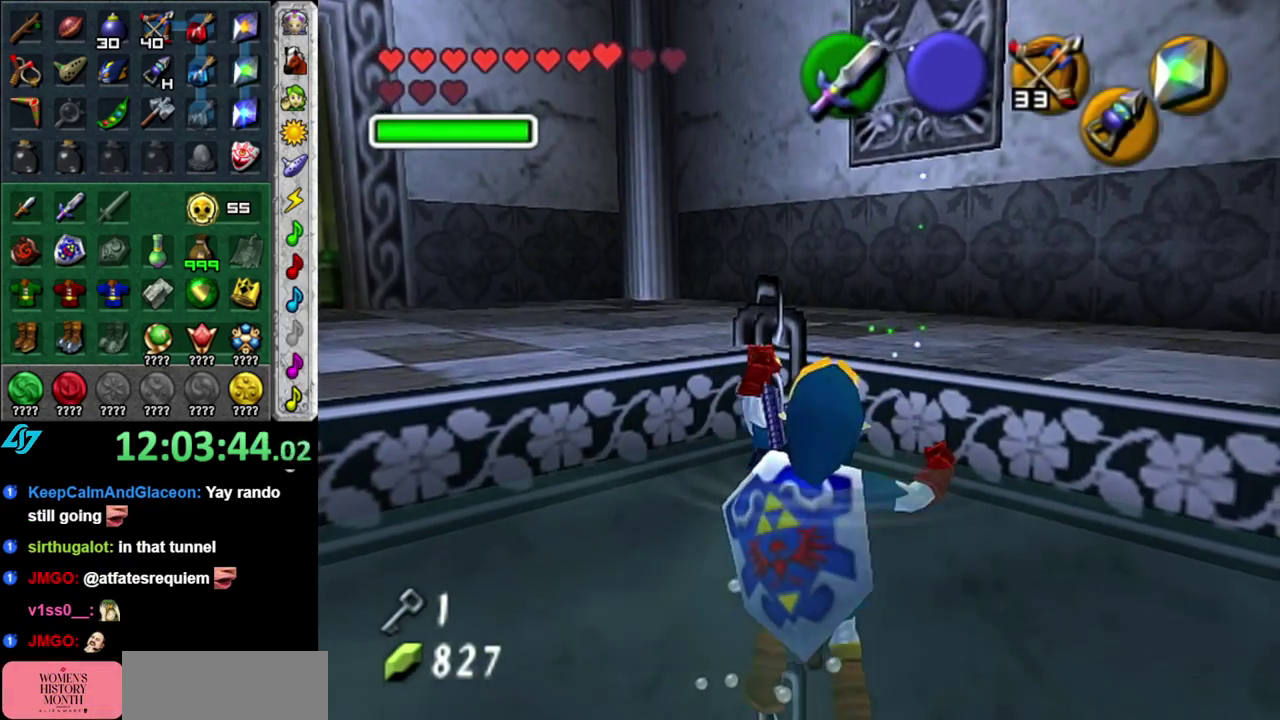
{"buttons": [], "left_stick": "up", "right_stick": "center", "events": []}
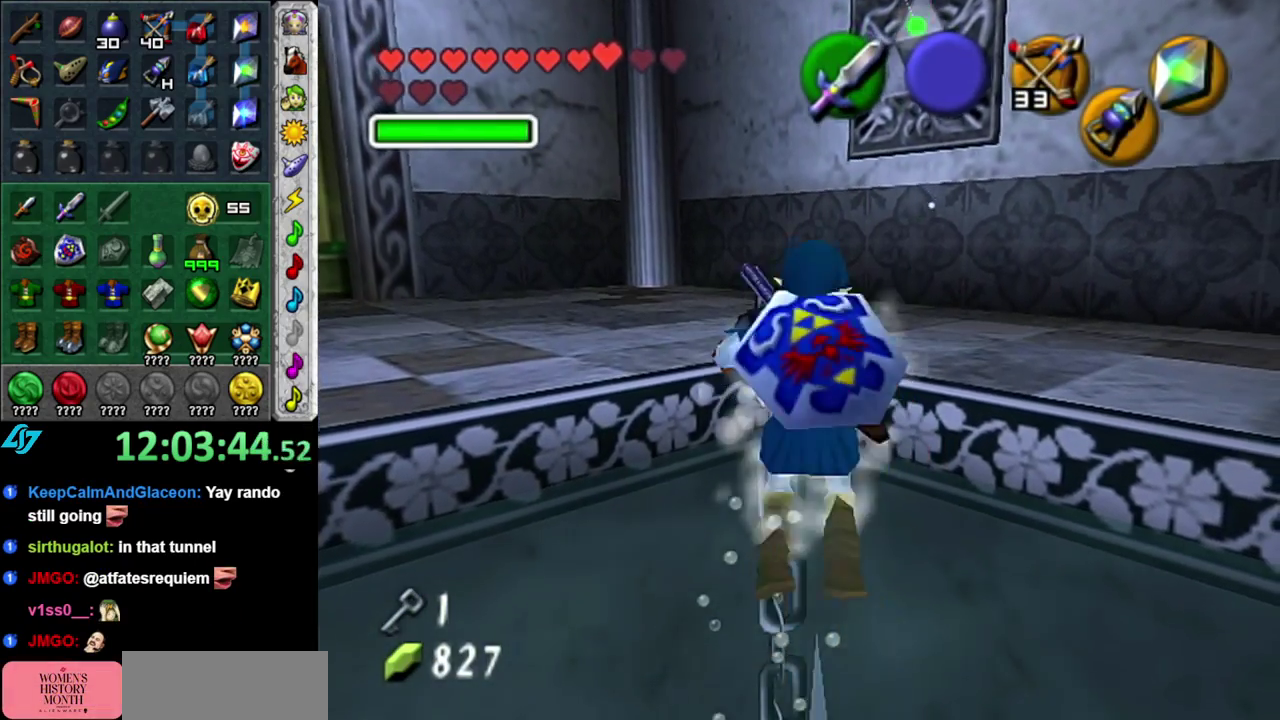
{"buttons": [], "left_stick": "up", "right_stick": "center", "events": []}
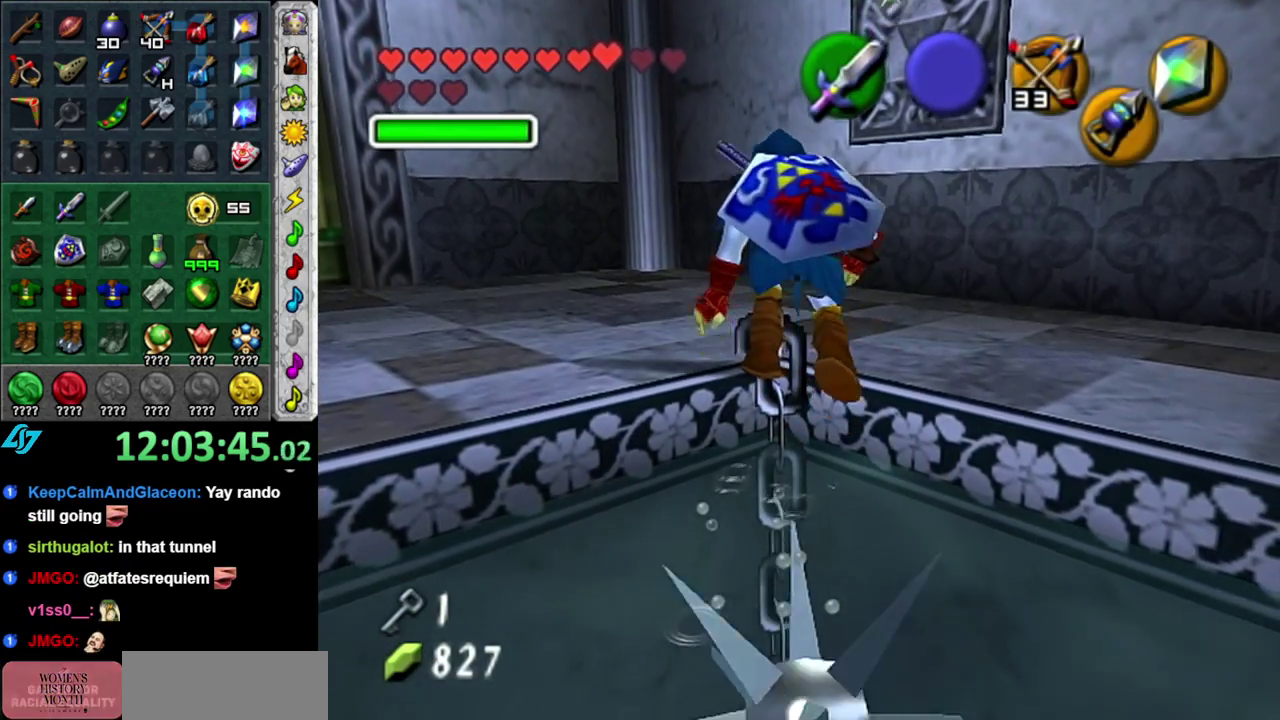
{"buttons": [], "left_stick": "up", "right_stick": "center", "events": [[83, "left_stick", "up-right"], [367, "left_stick", "up"]]}
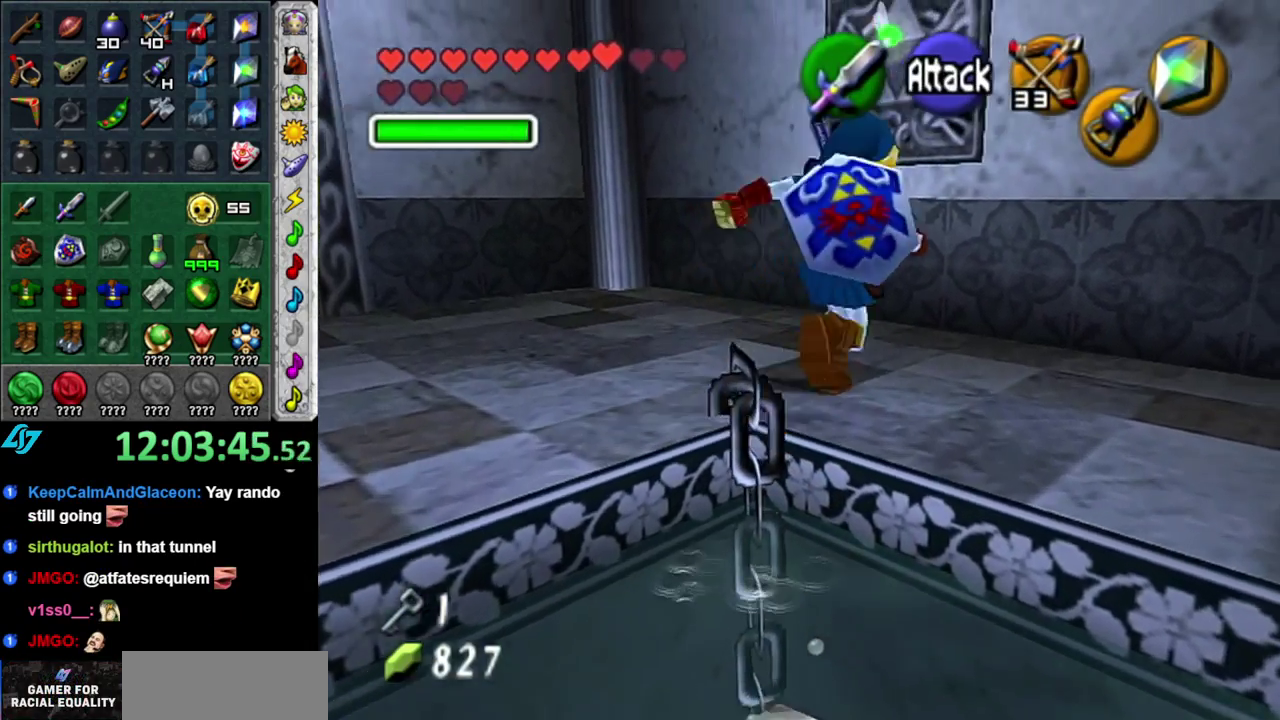
{"buttons": [], "left_stick": "center", "right_stick": "center", "events": [[117, "DPAD_DOWN", "down"], [217, "DPAD_DOWN", "up"], [217, "left_stick", "center"]]}
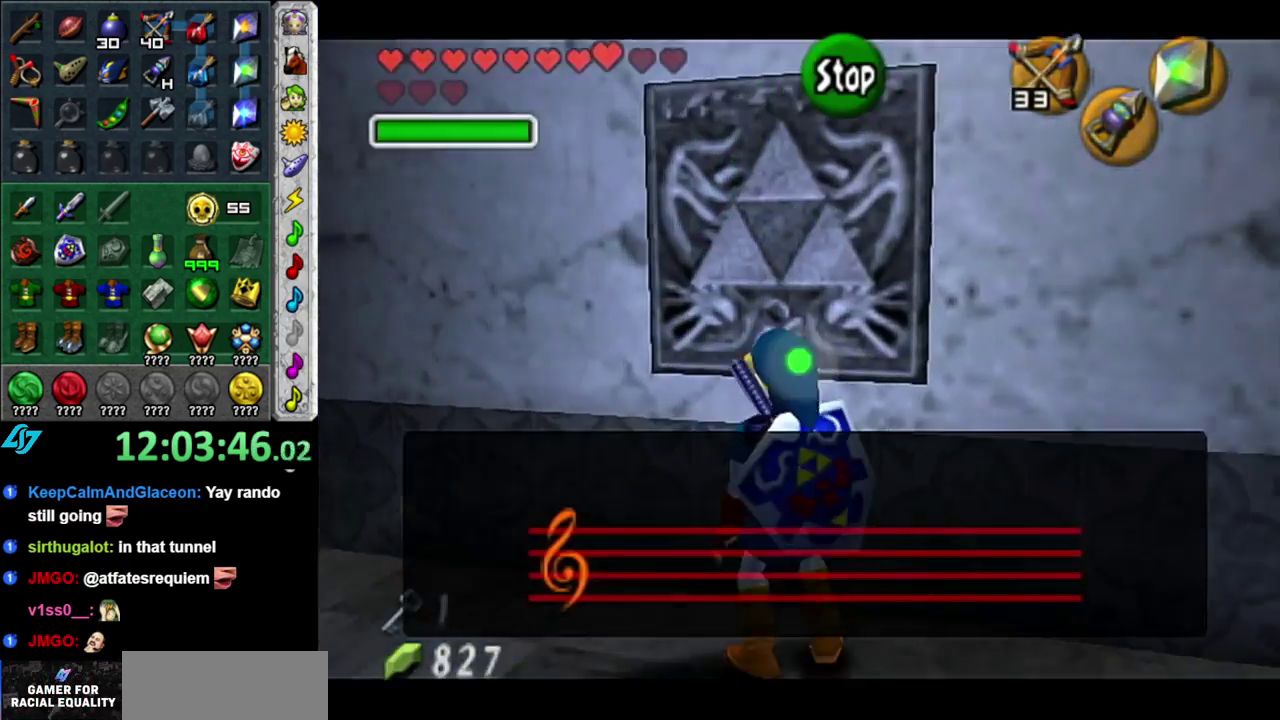
{"buttons": ["X"], "left_stick": "center", "right_stick": "center", "events": [[333, "right_stick", "up"], [467, "X", "down"], [467, "right_stick", "center"]]}
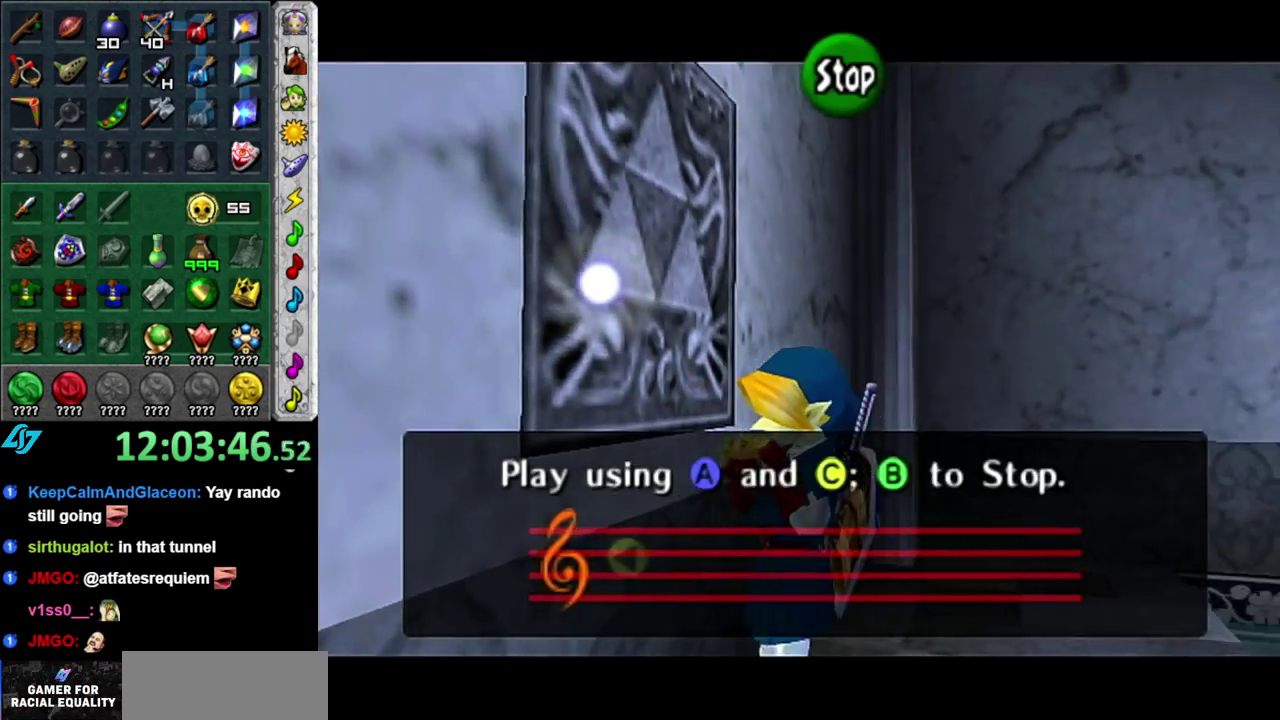
{"buttons": [], "left_stick": "center", "right_stick": "center", "events": [[83, "X", "up"], [183, "right_stick", "up"], [300, "X", "down"], [367, "right_stick", "center"], [450, "X", "up"]]}